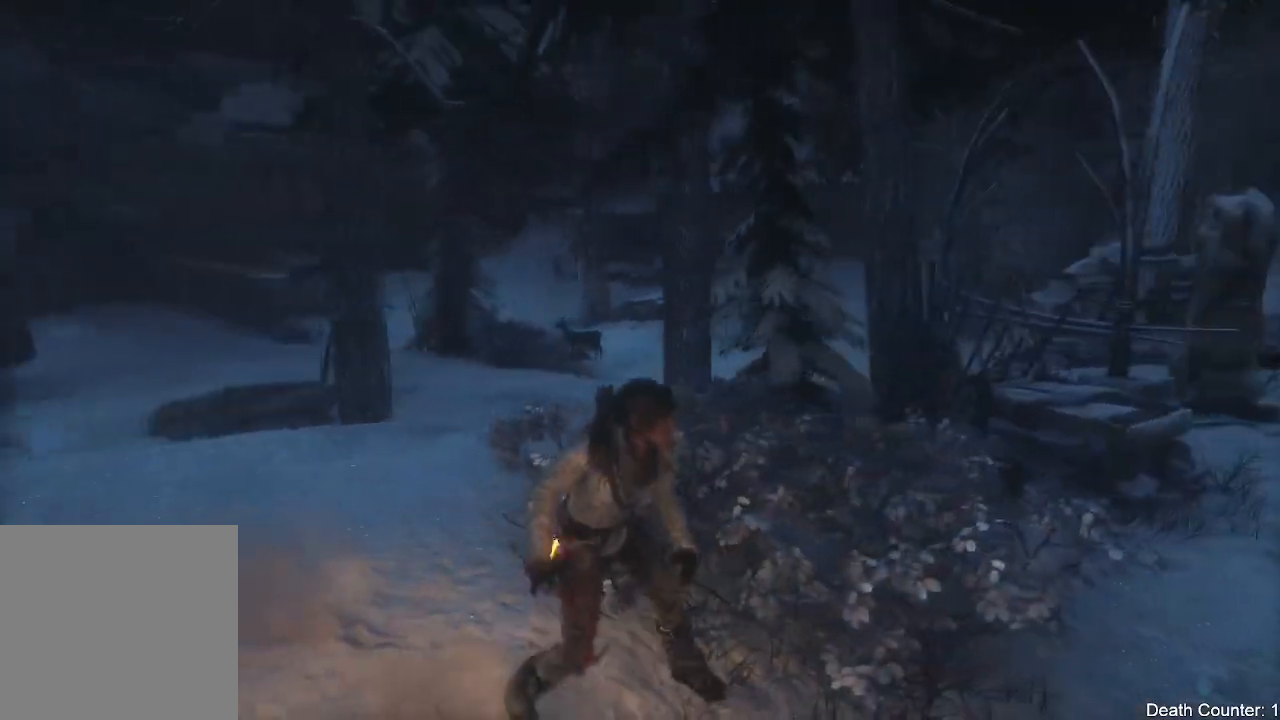
Gameplay with a controller (Xbox layout); each line is a JSON object with the inputs held at the frame after it. "events" lists button and stick changes between this image and that frame as [ms after this image, input, new state], when the widget could be followed in between. Not read: B.
{"buttons": ["L2"], "left_stick": "center", "right_stick": "left", "events": [[67, "right_stick", "up-left"], [117, "L2", "down"], [200, "right_stick", "center"], [383, "right_stick", "left"]]}
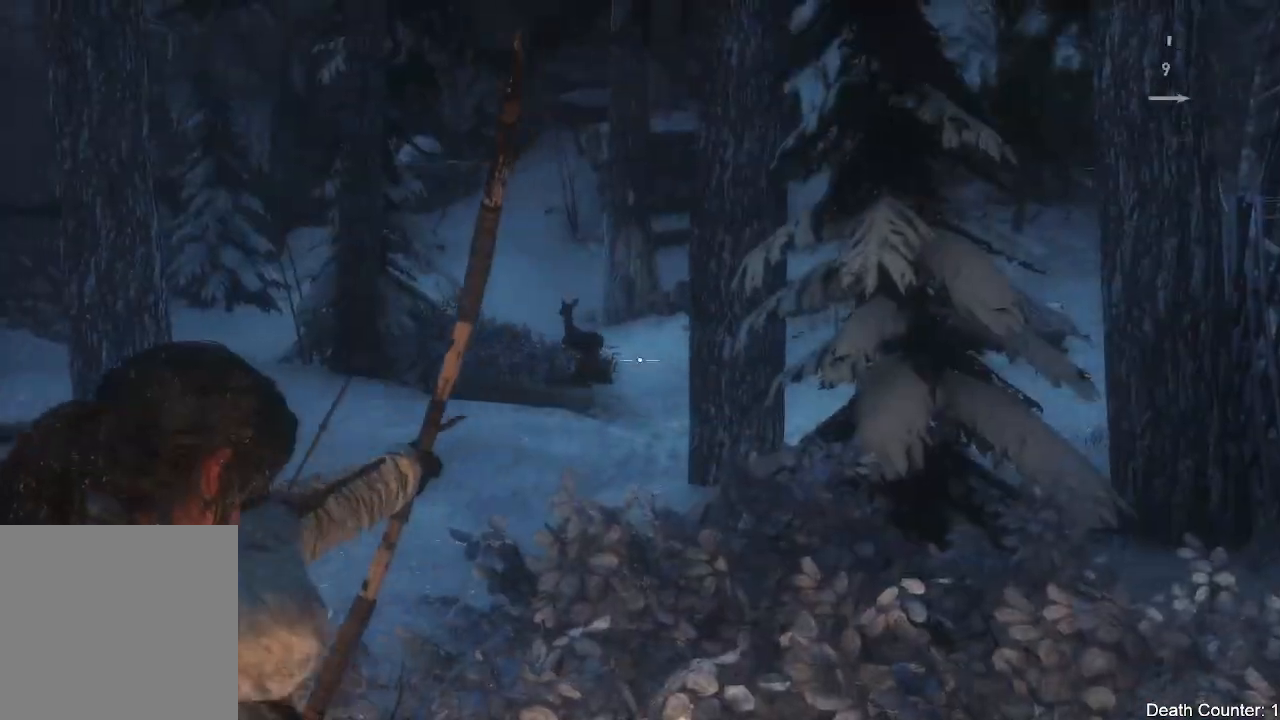
{"buttons": ["L2"], "left_stick": "center", "right_stick": "up-left", "events": [[133, "right_stick", "center"], [317, "right_stick", "up-left"]]}
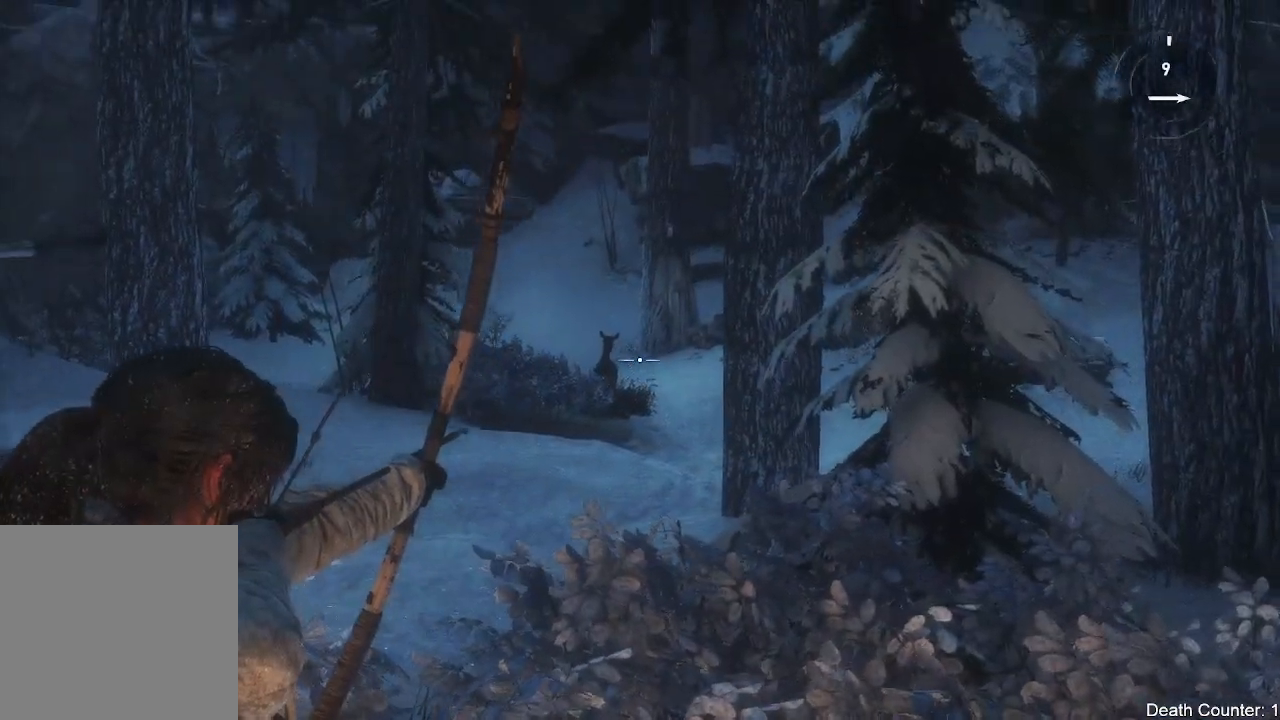
{"buttons": ["L2"], "left_stick": "center", "right_stick": "up-left", "events": []}
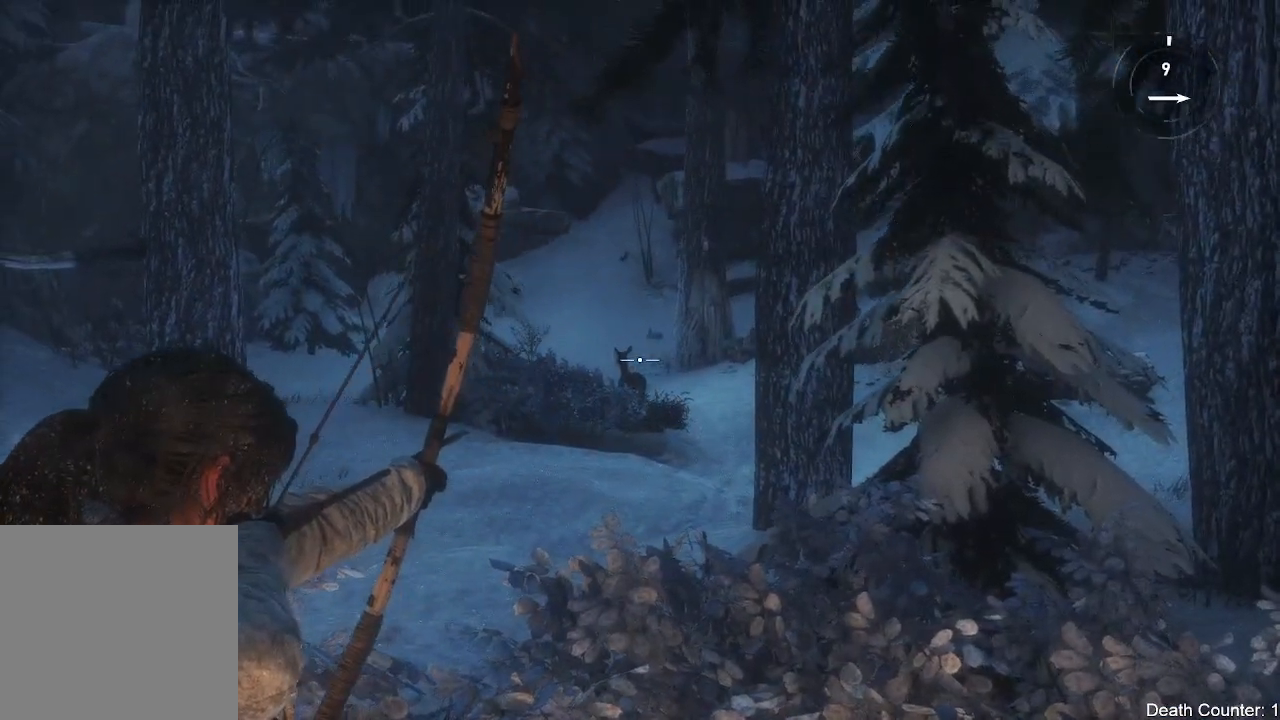
{"buttons": ["L2"], "left_stick": "center", "right_stick": "up-left", "events": [[67, "right_stick", "left"], [367, "right_stick", "up-left"]]}